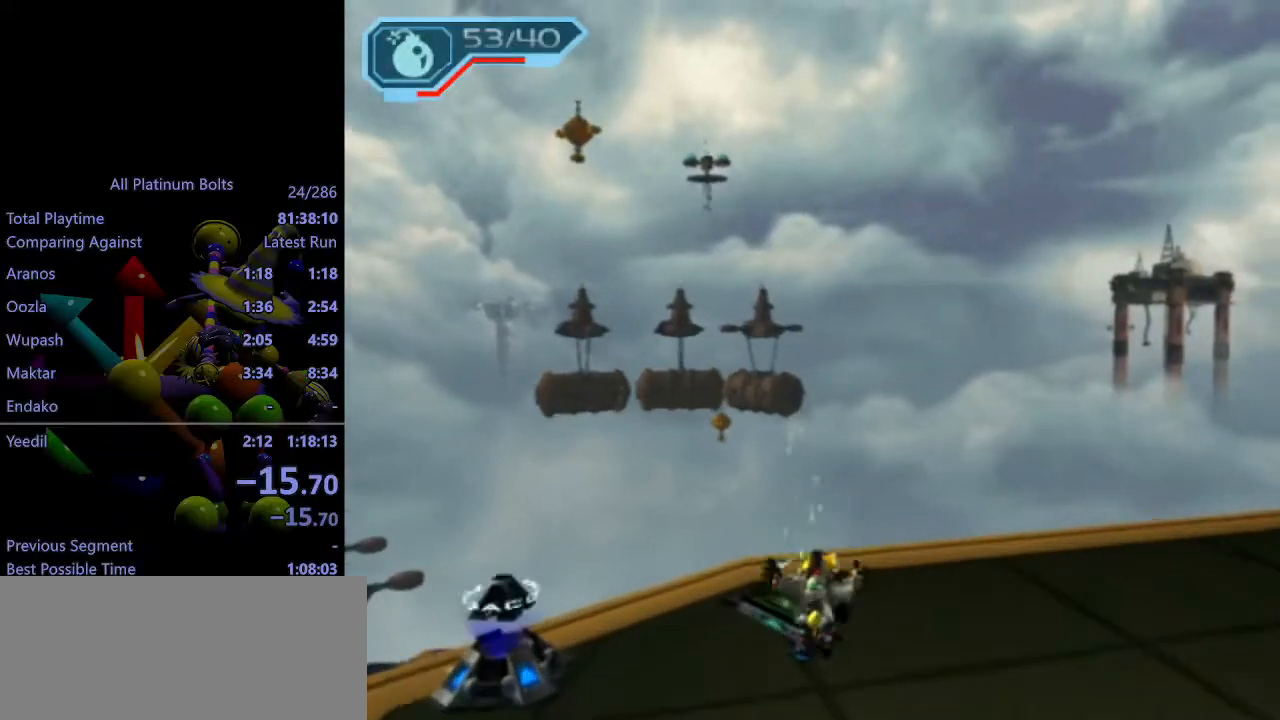
Gameplay with a controller (PlayStation layout); each line is a JSON object with the inputs held at the frame after it (dt_ms = milliseconds from this image to that frame). "events" lists button and stick changes between this image and that frame as [ms after this image, input, new state], when the widget could be followed in between. Not read: L3 R3.
{"dt_ms": 500, "buttons": ["CROSS"], "left_stick": "center", "right_stick": "center", "events": [[400, "CROSS", "down"]]}
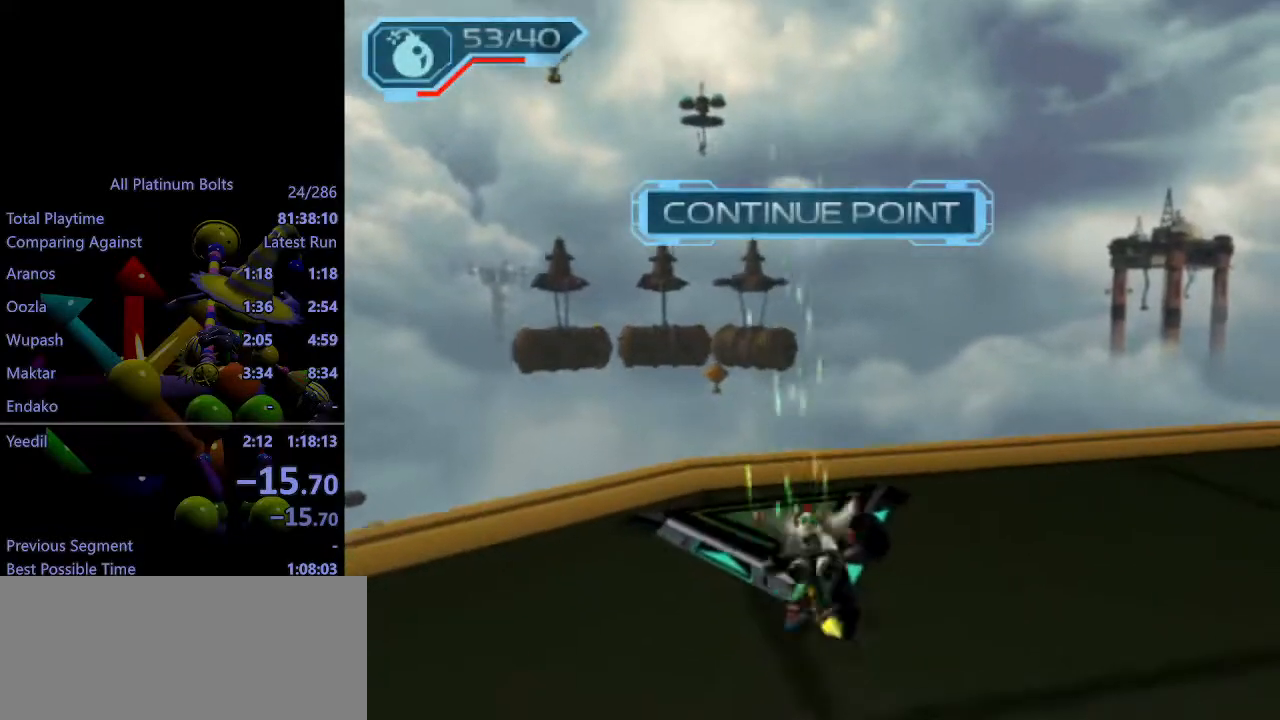
{"dt_ms": 500, "buttons": ["CROSS"], "left_stick": "center", "right_stick": "center", "events": [[33, "CROSS", "up"], [100, "CROSS", "down"], [200, "CROSS", "up"], [450, "CROSS", "down"]]}
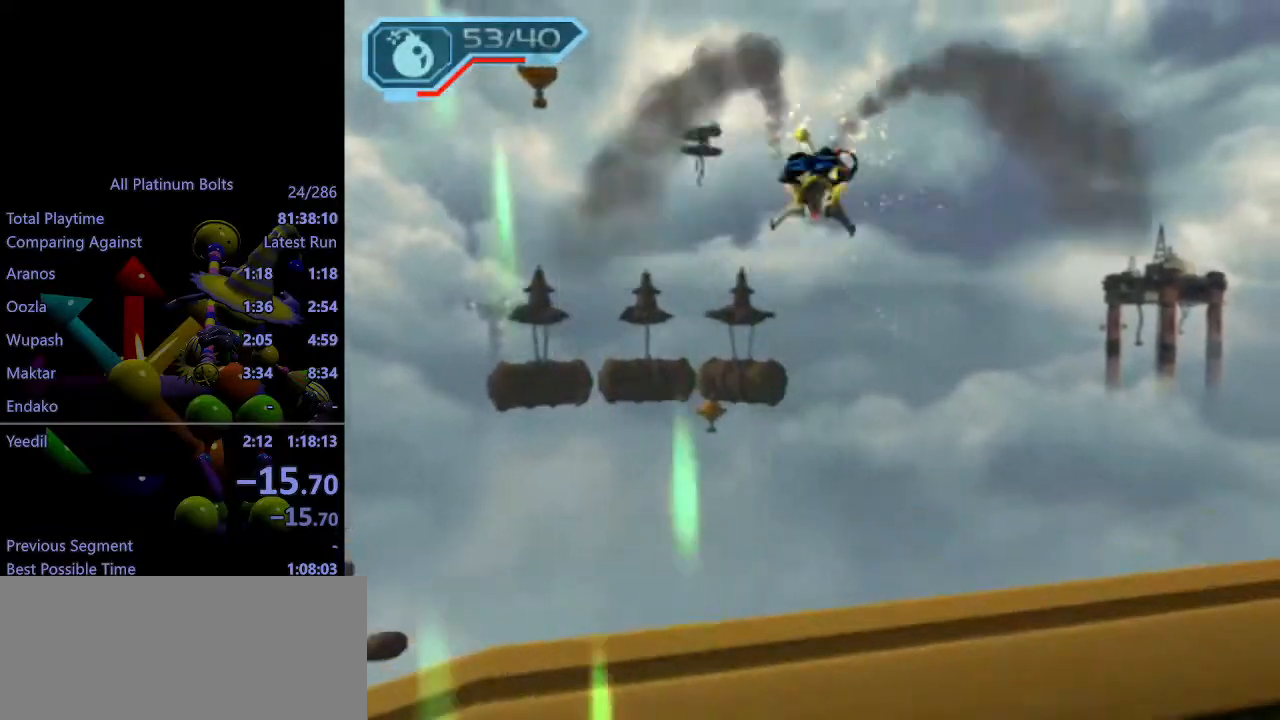
{"dt_ms": 500, "buttons": ["CROSS"], "left_stick": "down", "right_stick": "center", "events": [[33, "left_stick", "down"]]}
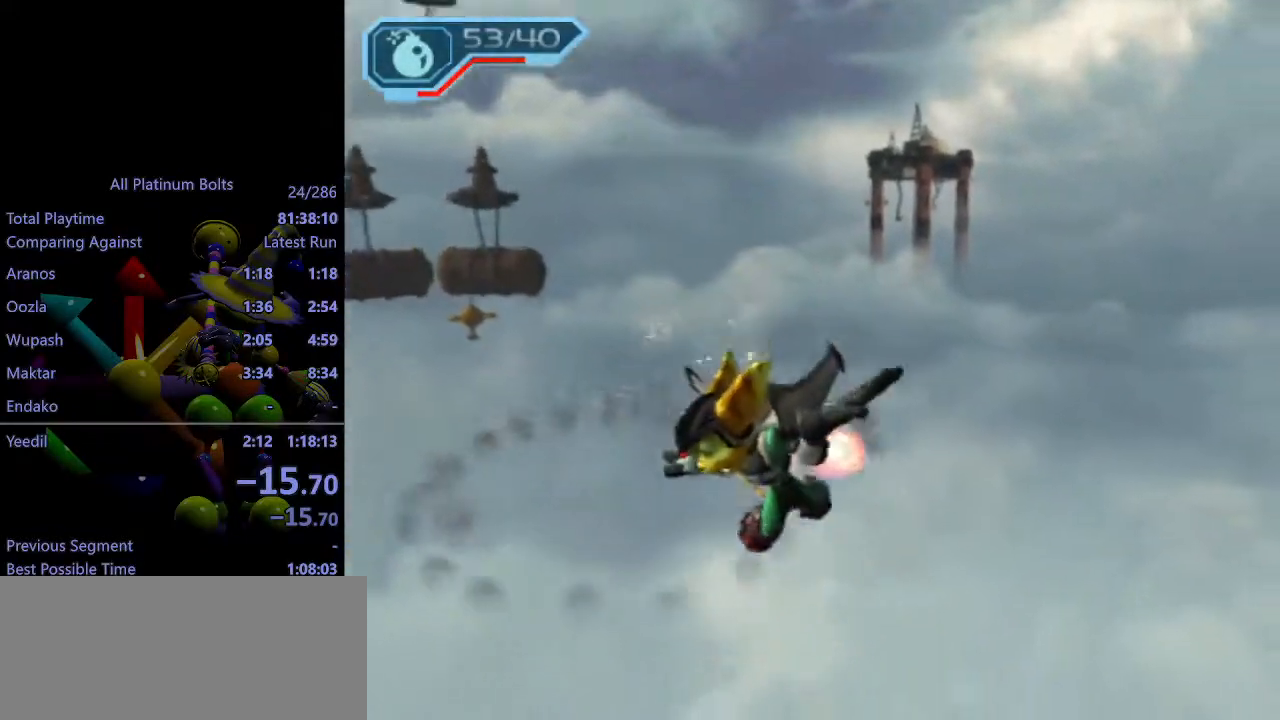
{"dt_ms": 500, "buttons": ["CROSS"], "left_stick": "down", "right_stick": "center", "events": []}
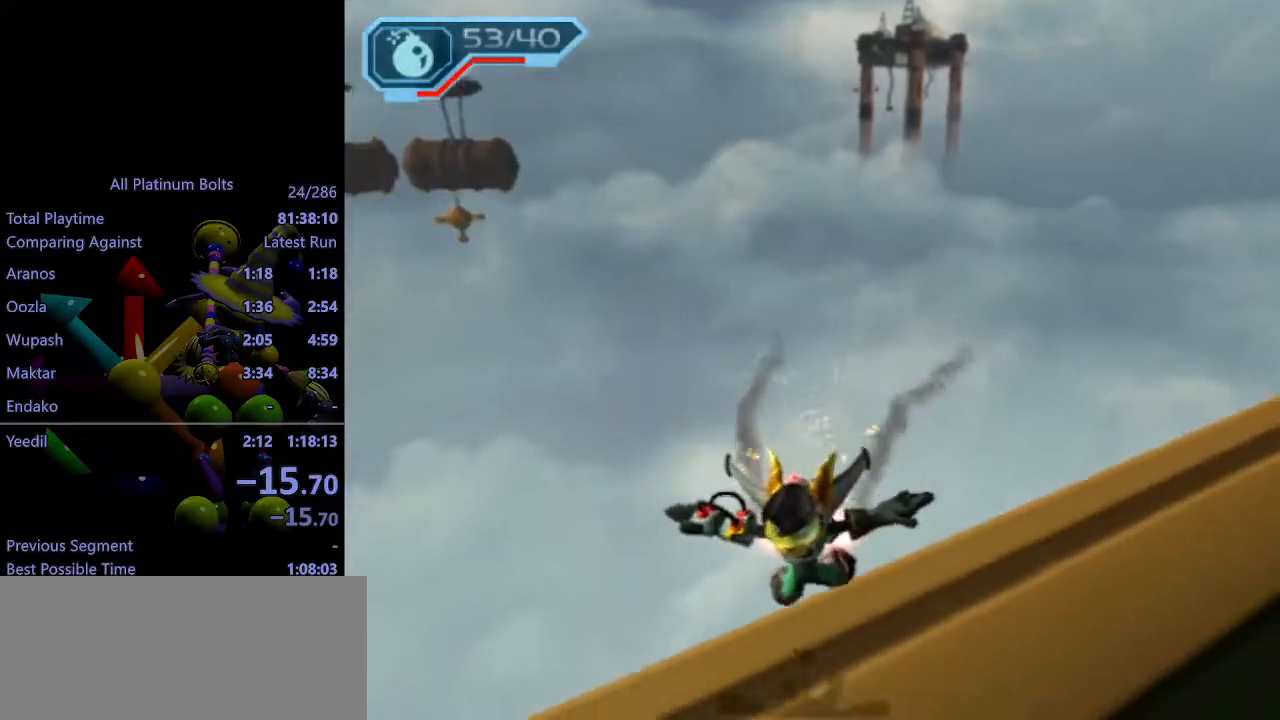
{"dt_ms": 500, "buttons": [], "left_stick": "down", "right_stick": "center", "events": [[50, "CROSS", "up"], [317, "CROSS", "down"], [383, "CROSS", "up"]]}
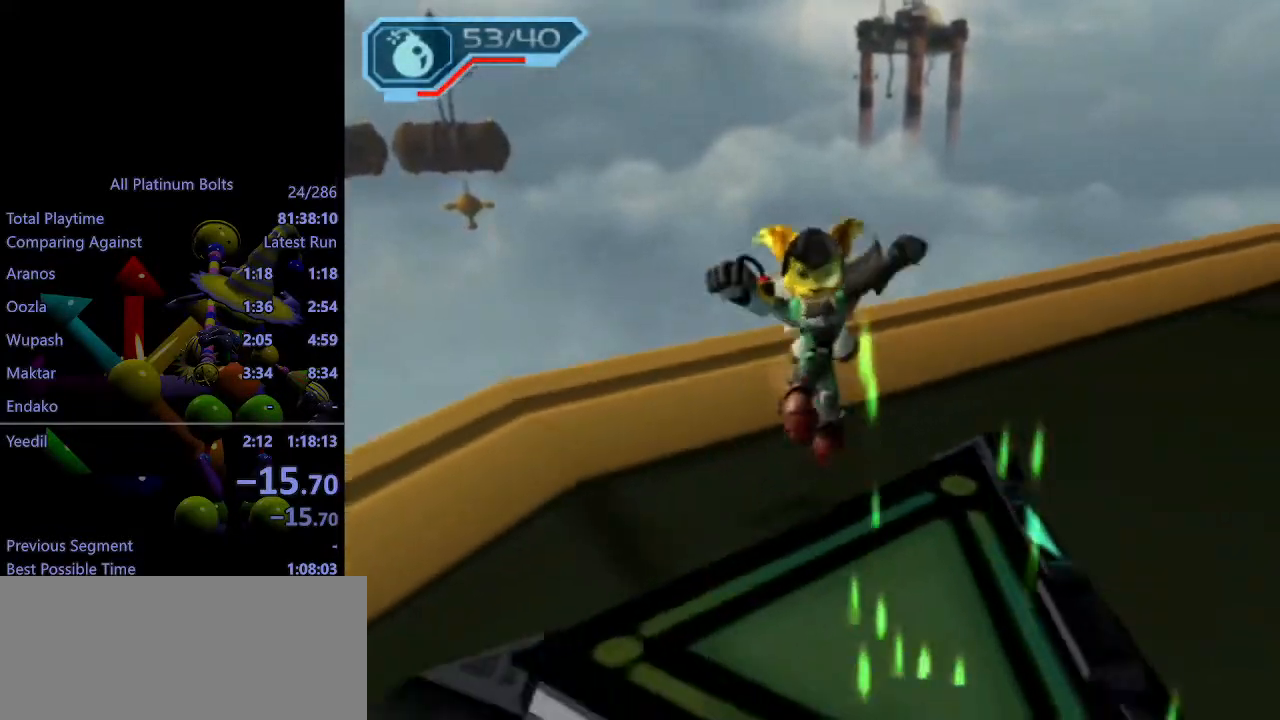
{"dt_ms": 500, "buttons": ["DPAD_DOWN", "START"], "left_stick": "center", "right_stick": "center", "events": [[33, "CROSS", "down"], [100, "CROSS", "up"], [283, "left_stick", "center"], [383, "START", "down"], [483, "DPAD_DOWN", "down"]]}
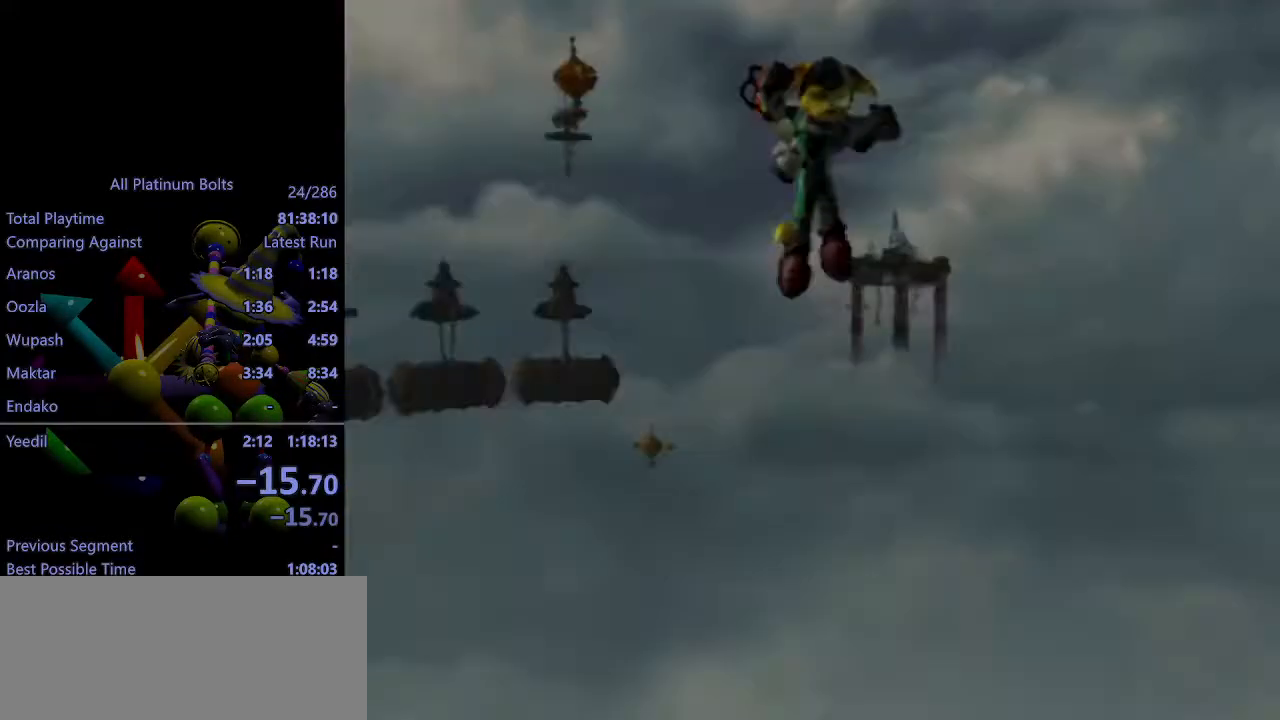
{"dt_ms": 500, "buttons": ["DPAD_UP"], "left_stick": "center", "right_stick": "center", "events": [[17, "START", "up"], [83, "CROSS", "down"], [83, "DPAD_DOWN", "up"], [150, "DPAD_LEFT", "down"], [167, "CROSS", "up"], [250, "CROSS", "down"], [267, "DPAD_LEFT", "up"], [350, "CROSS", "up"], [367, "DPAD_UP", "down"], [433, "DPAD_UP", "up"], [483, "DPAD_UP", "down"]]}
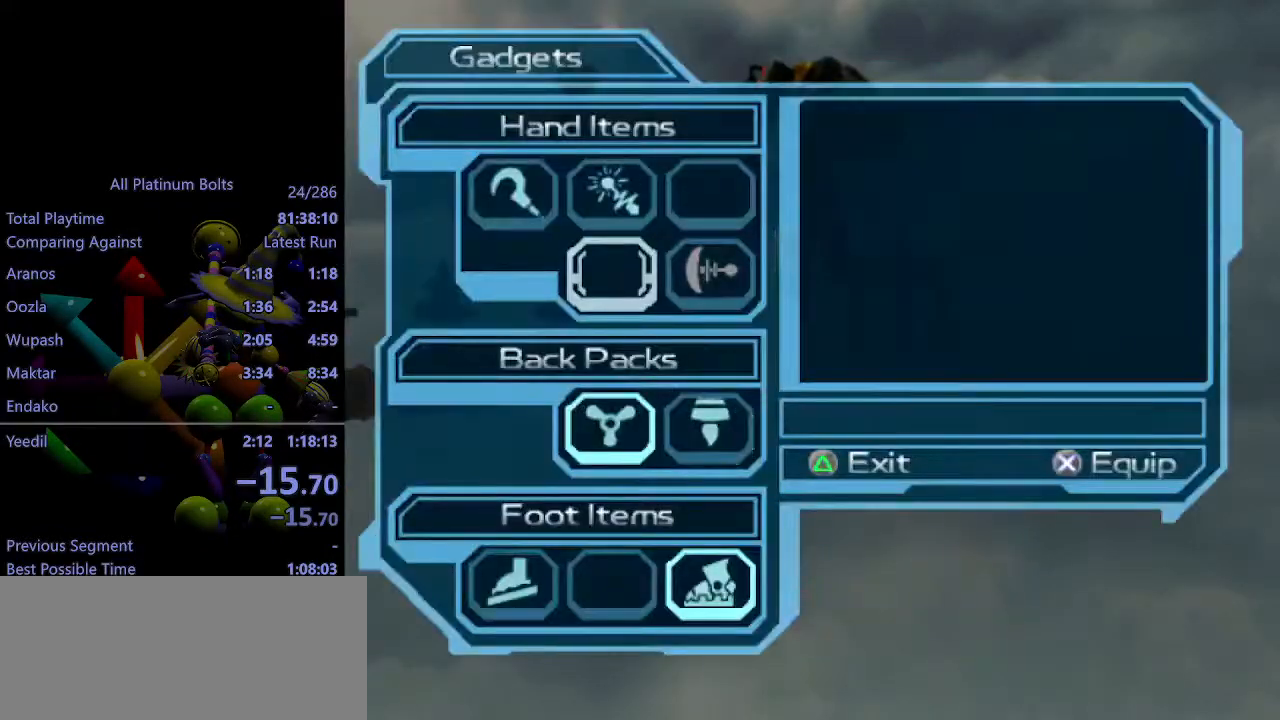
{"dt_ms": 500, "buttons": [], "left_stick": "center", "right_stick": "center", "events": [[67, "DPAD_UP", "up"], [133, "DPAD_LEFT", "down"], [167, "CROSS", "down"], [200, "DPAD_LEFT", "up"], [250, "CROSS", "up"], [350, "START", "down"], [417, "START", "up"]]}
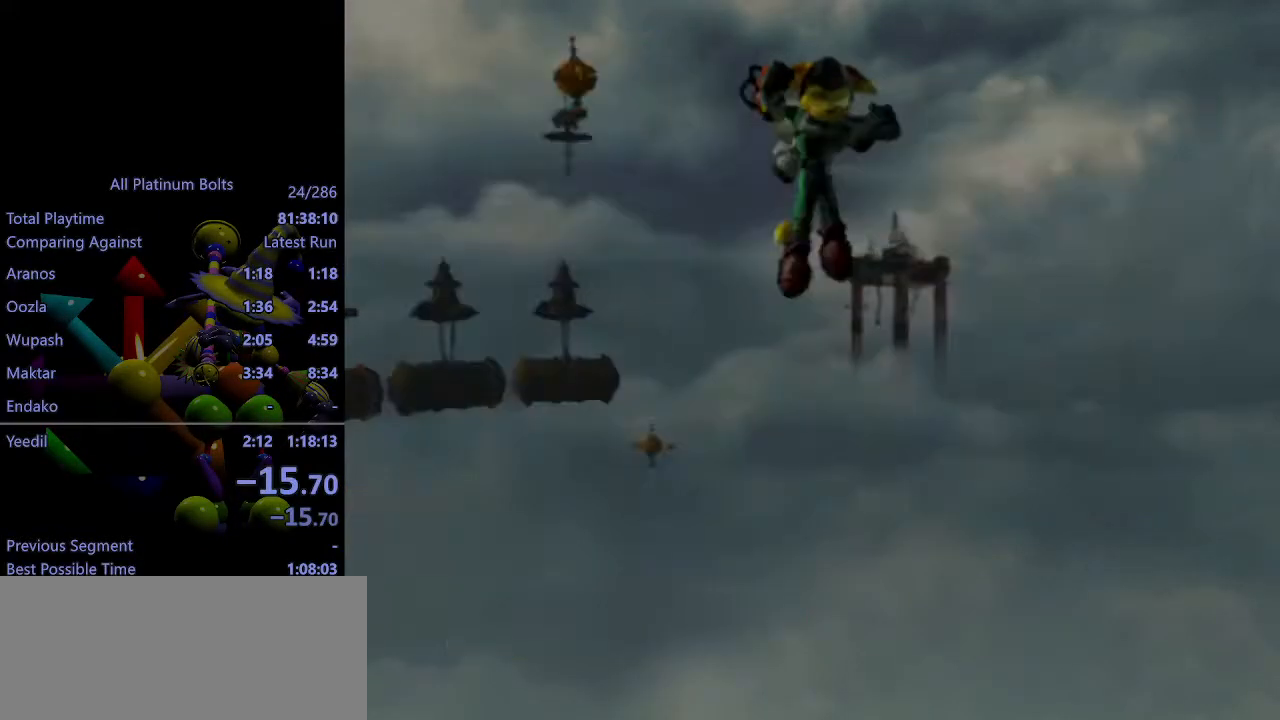
{"dt_ms": 500, "buttons": [], "left_stick": "center", "right_stick": "center", "events": [[300, "TRIANGLE", "down"], [367, "left_stick", "down"], [450, "TRIANGLE", "up"], [500, "left_stick", "center"]]}
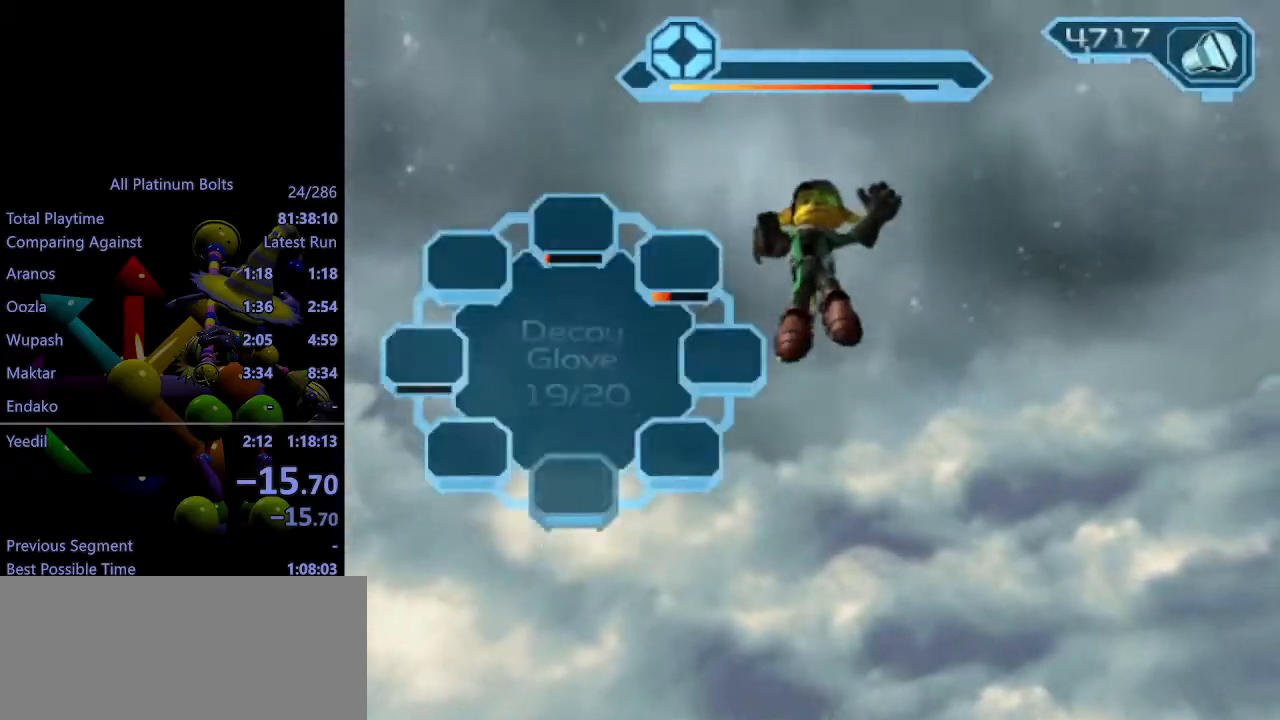
{"dt_ms": 500, "buttons": [], "left_stick": "left", "right_stick": "center", "events": [[217, "left_stick", "left"]]}
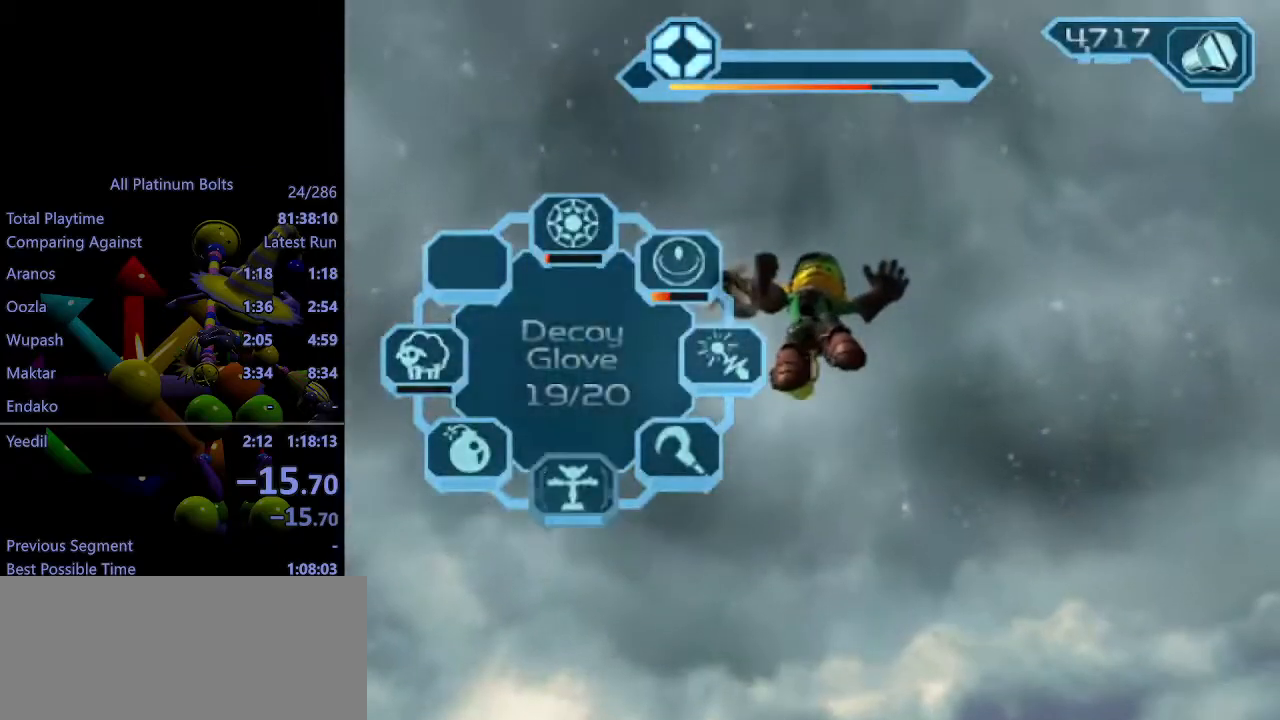
{"dt_ms": 500, "buttons": [], "left_stick": "left", "right_stick": "center", "events": []}
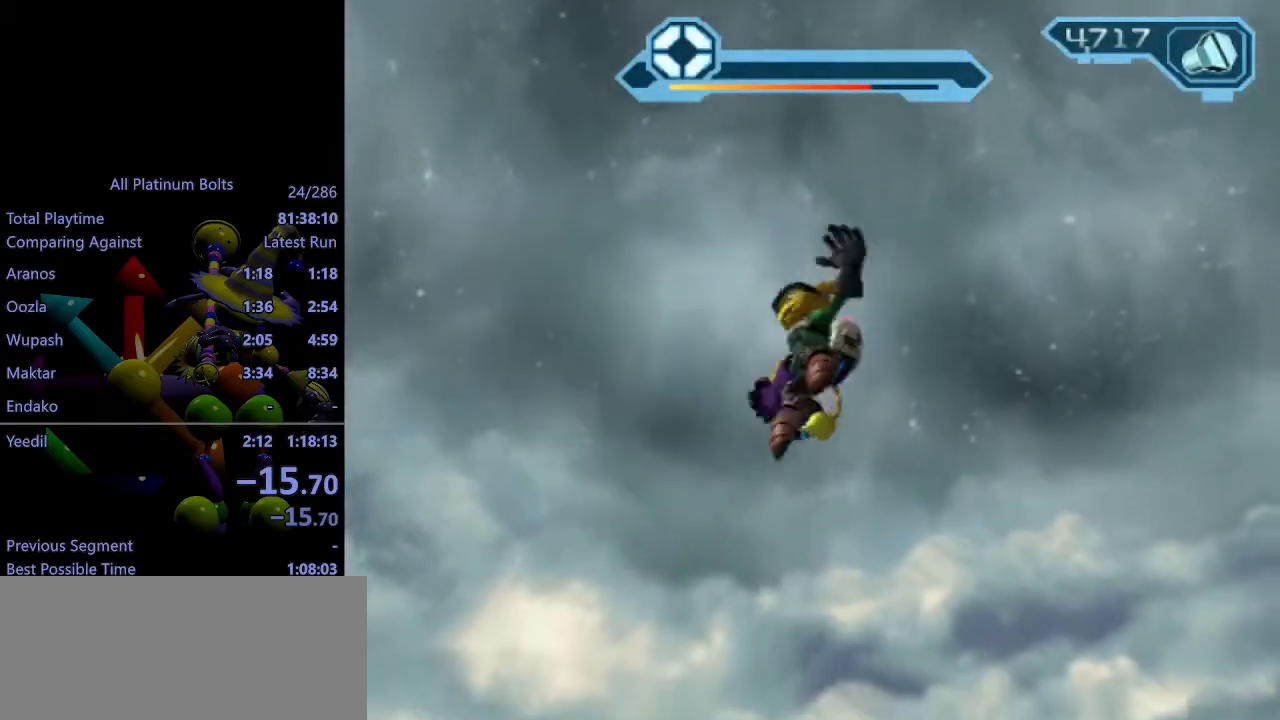
{"dt_ms": 500, "buttons": [], "left_stick": "center", "right_stick": "center", "events": [[317, "left_stick", "center"]]}
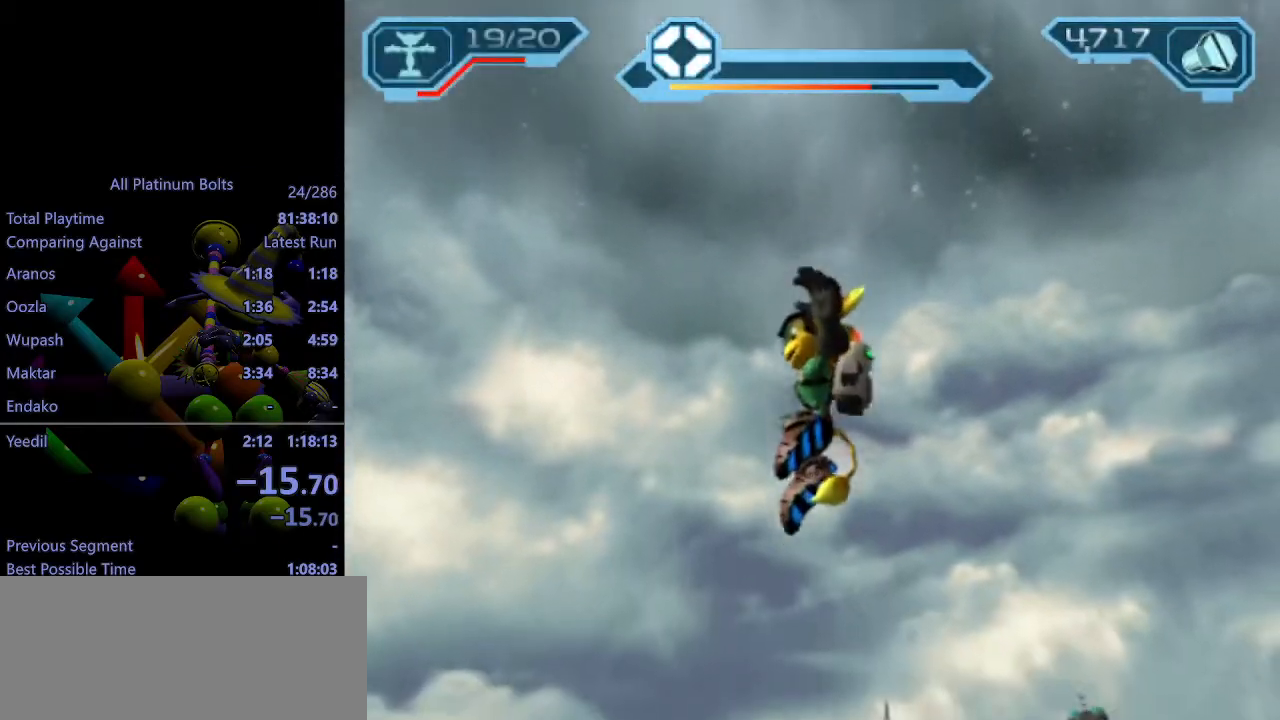
{"dt_ms": 500, "buttons": [], "left_stick": "left", "right_stick": "center", "events": [[150, "left_stick", "left"]]}
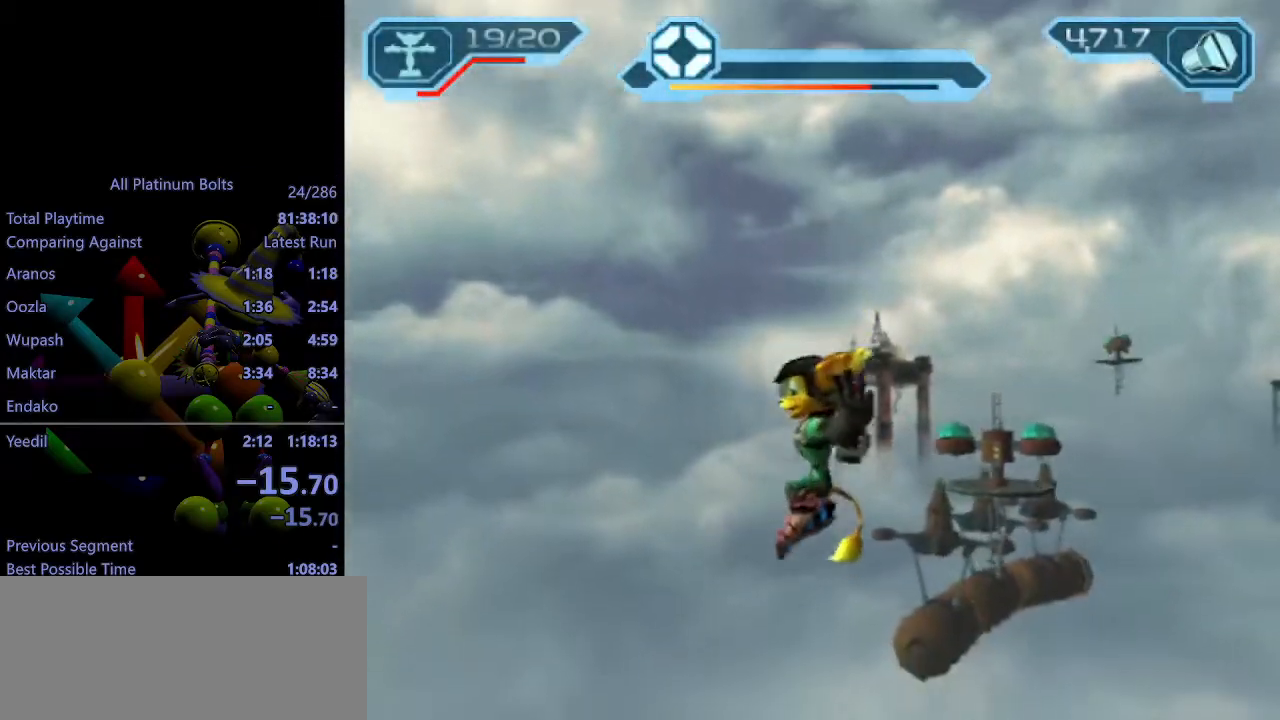
{"dt_ms": 500, "buttons": [], "left_stick": "left", "right_stick": "center", "events": []}
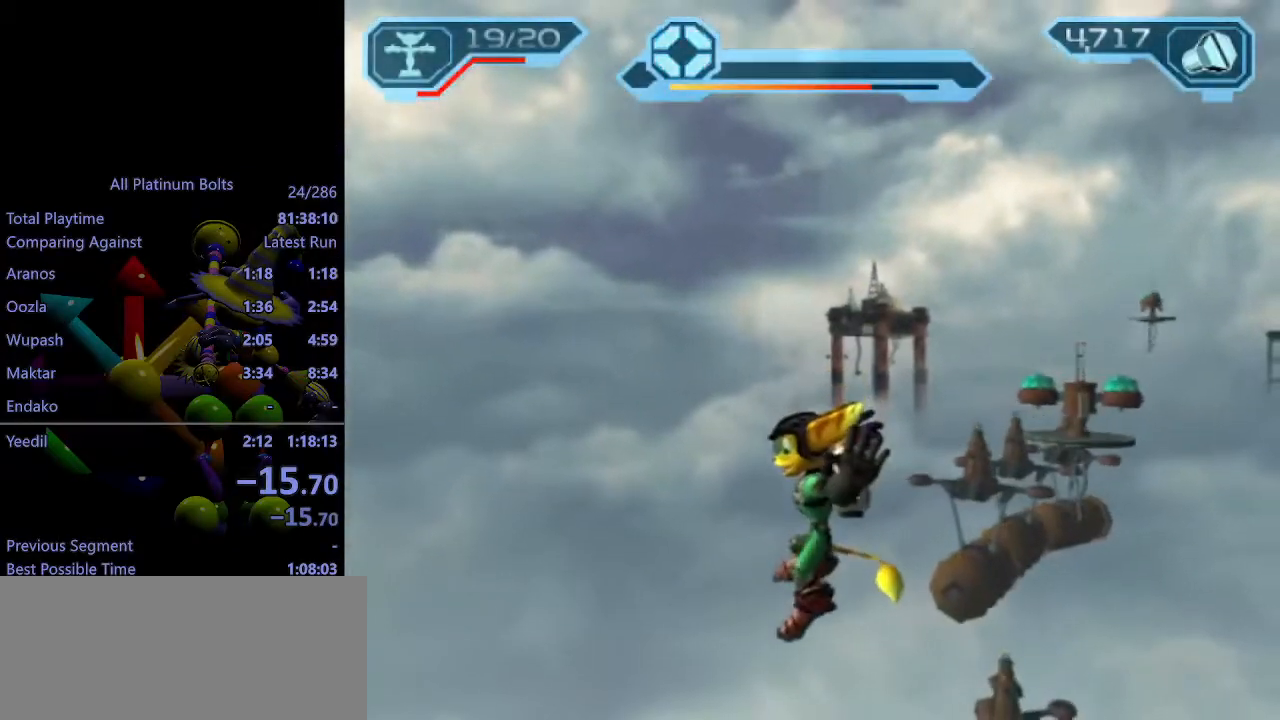
{"dt_ms": 500, "buttons": [], "left_stick": "left", "right_stick": "center", "events": []}
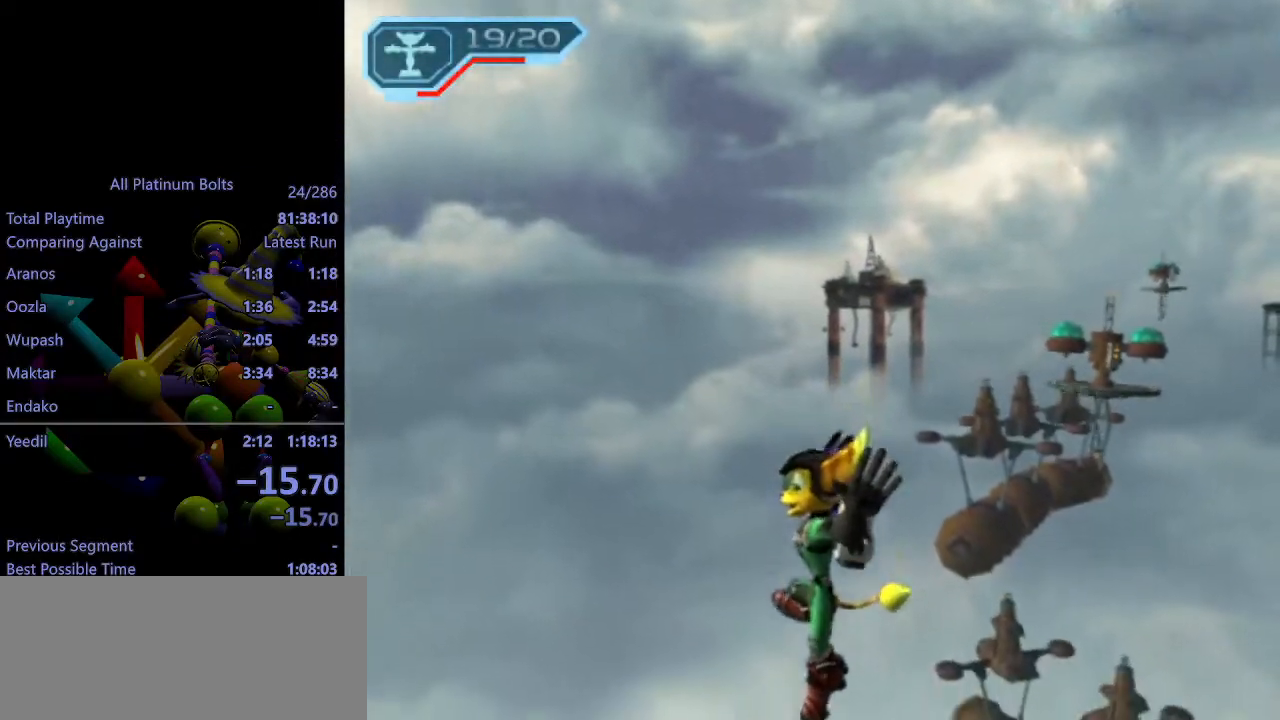
{"dt_ms": 500, "buttons": ["R1"], "left_stick": "left", "right_stick": "center", "events": [[183, "R1", "down"], [233, "R1", "up"], [317, "R1", "down"], [383, "R1", "up"], [467, "R1", "down"]]}
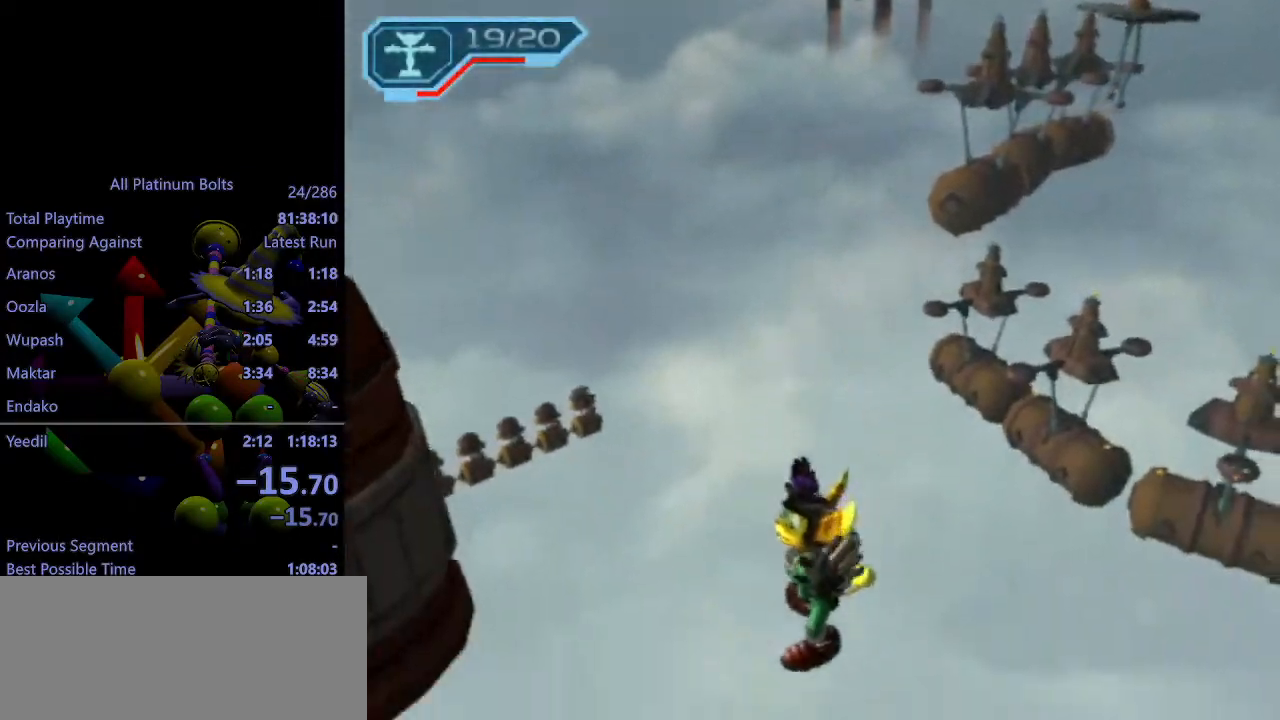
{"dt_ms": 500, "buttons": ["R1"], "left_stick": "left", "right_stick": "center", "events": [[33, "R1", "up"], [117, "R1", "down"], [200, "R1", "up"], [283, "R1", "down"], [350, "R1", "up"], [433, "R1", "down"]]}
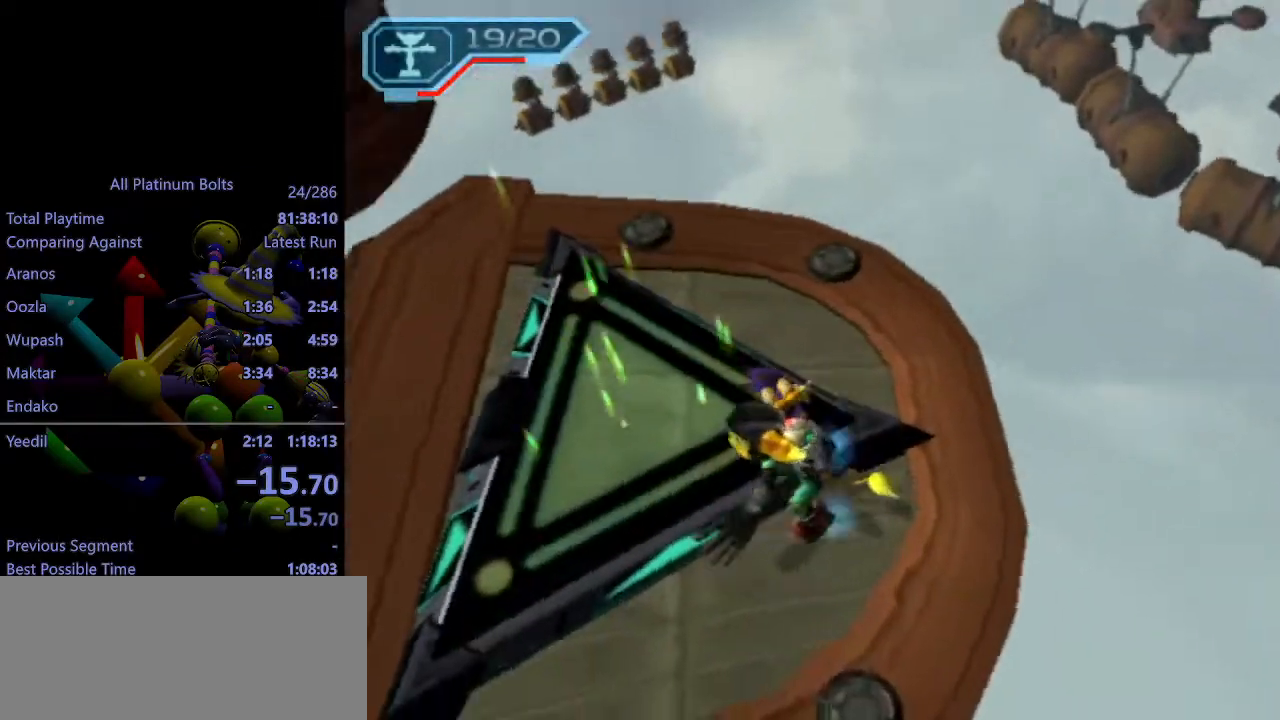
{"dt_ms": 500, "buttons": [], "left_stick": "left", "right_stick": "center", "events": [[17, "R1", "up"], [67, "R1", "down"], [200, "R1", "up"]]}
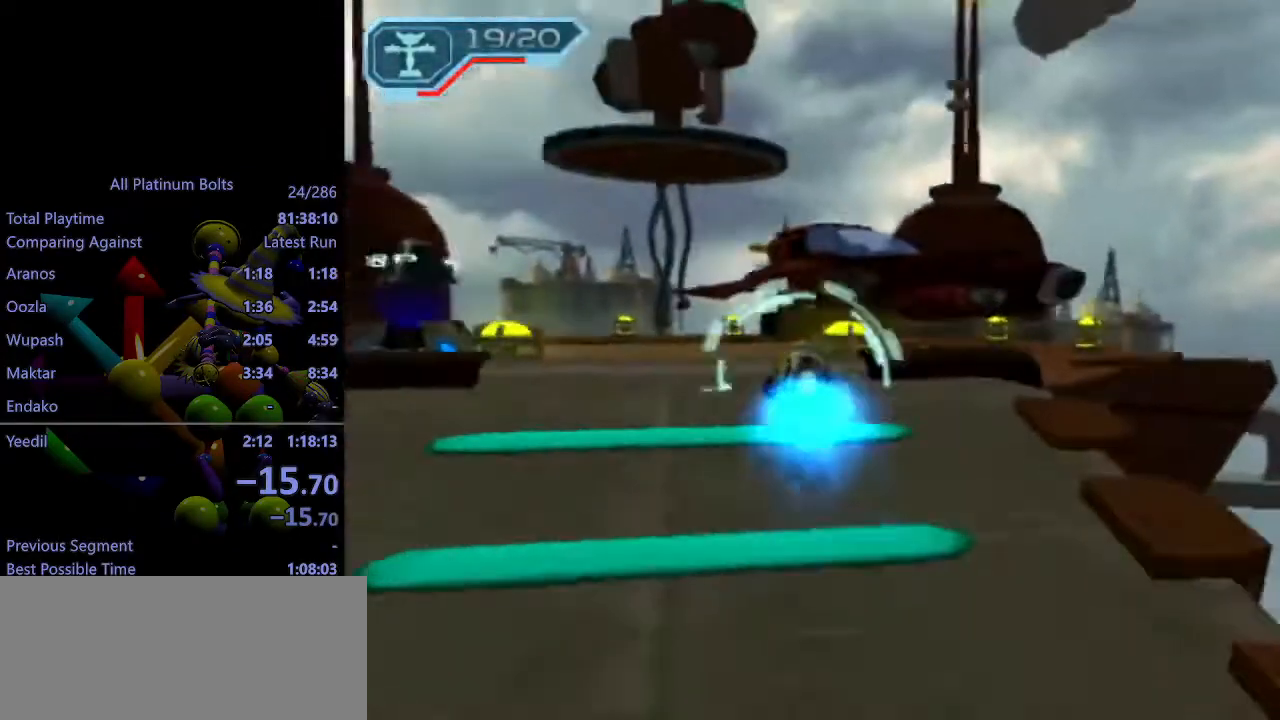
{"dt_ms": 500, "buttons": [], "left_stick": "up-left", "right_stick": "center", "events": [[17, "left_stick", "up-left"], [183, "CIRCLE", "down"], [183, "L1", "down"], [300, "L1", "up"], [317, "CIRCLE", "up"]]}
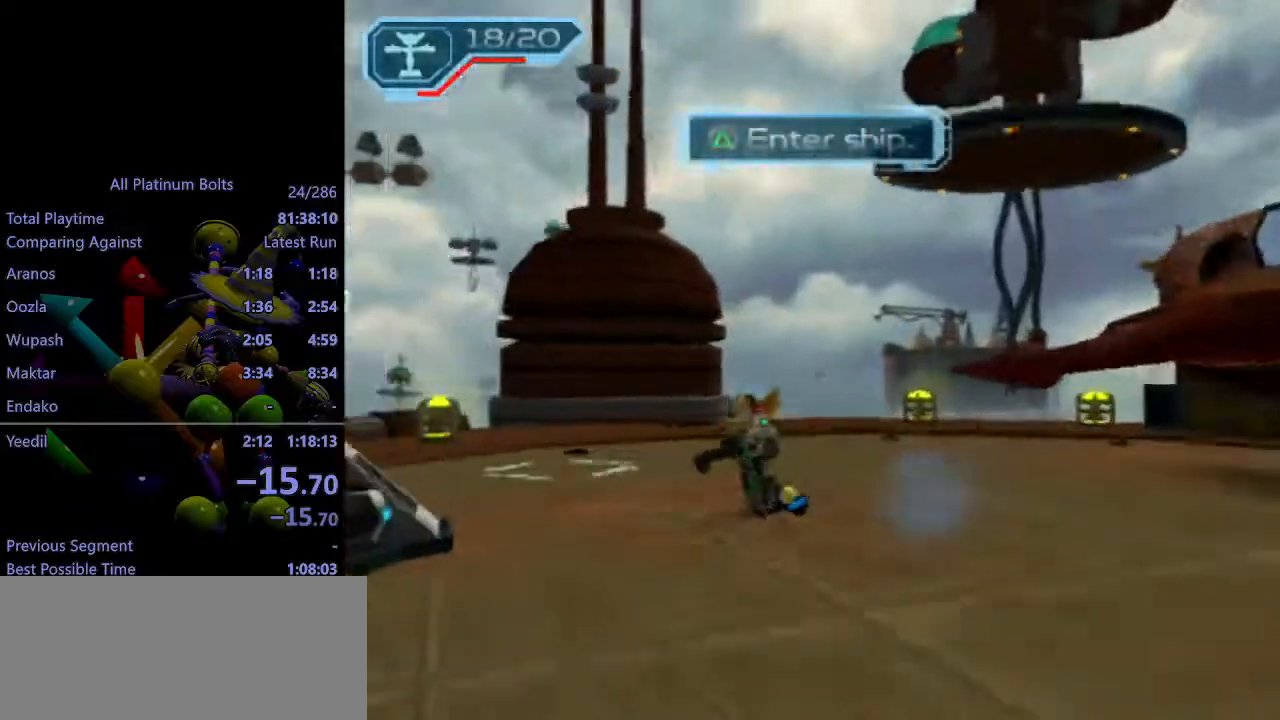
{"dt_ms": 1000, "buttons": ["R2"], "left_stick": "up-left", "right_stick": "center", "events": [[33, "CROSS", "down"], [117, "CROSS", "up"], [267, "CROSS", "down"], [333, "CROSS", "up"], [417, "TRIANGLE", "down"], [483, "TRIANGLE", "up"], [550, "TRIANGLE", "down"], [600, "TRIANGLE", "up"], [667, "R2", "down"]]}
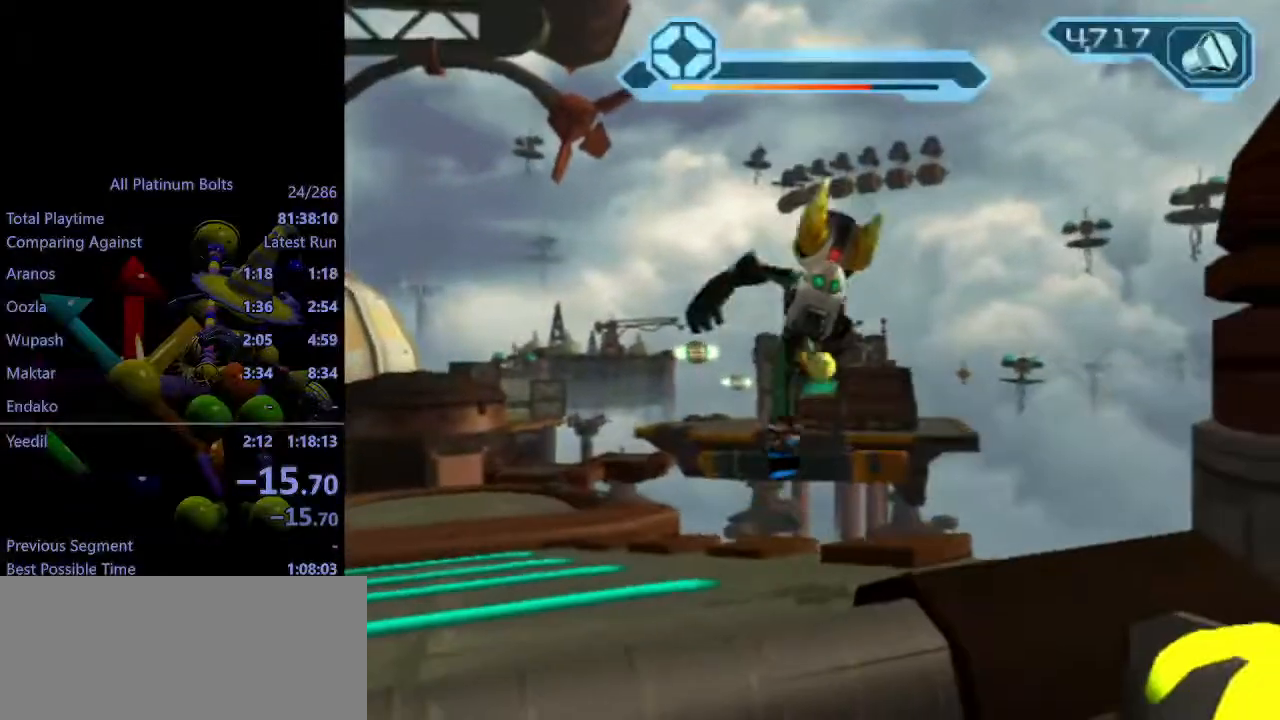
{"dt_ms": 500, "buttons": ["R2"], "left_stick": "up-left", "right_stick": "center", "events": [[50, "R1", "down"], [100, "R1", "up"], [150, "R1", "down"], [233, "R1", "up"]]}
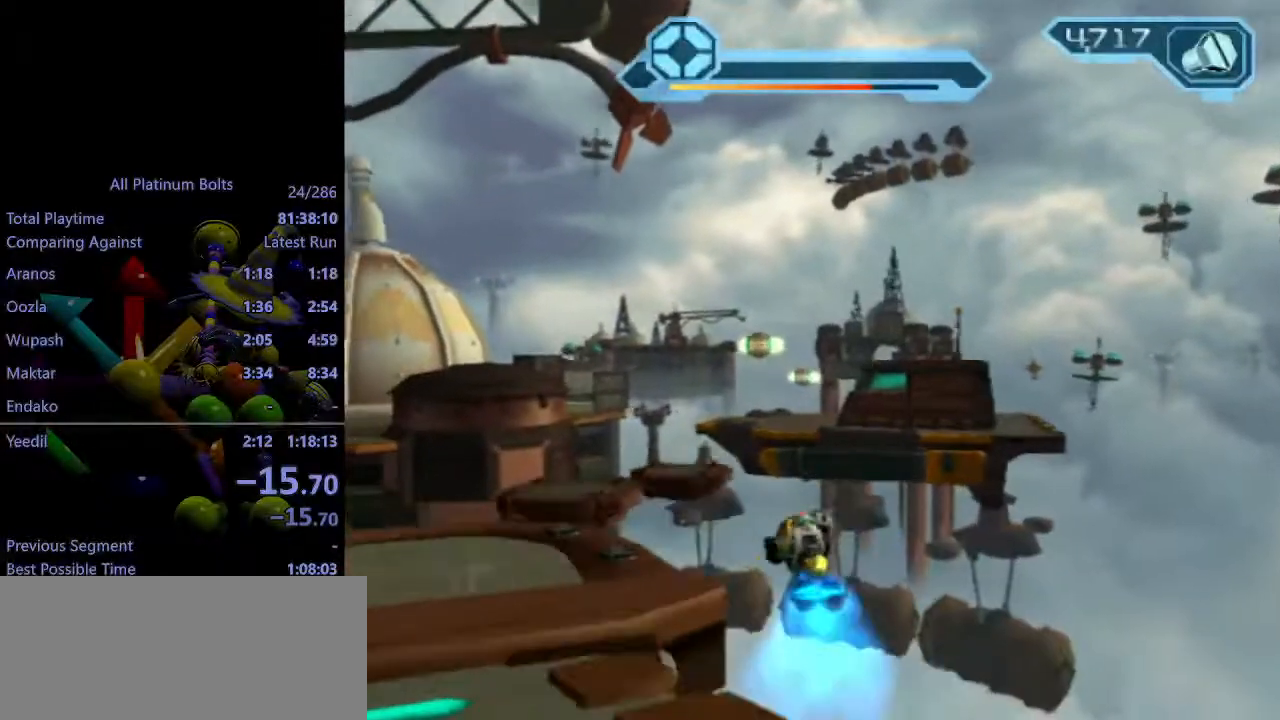
{"dt_ms": 500, "buttons": [], "left_stick": "center", "right_stick": "center", "events": [[50, "R2", "up"], [67, "left_stick", "right"], [300, "left_stick", "center"]]}
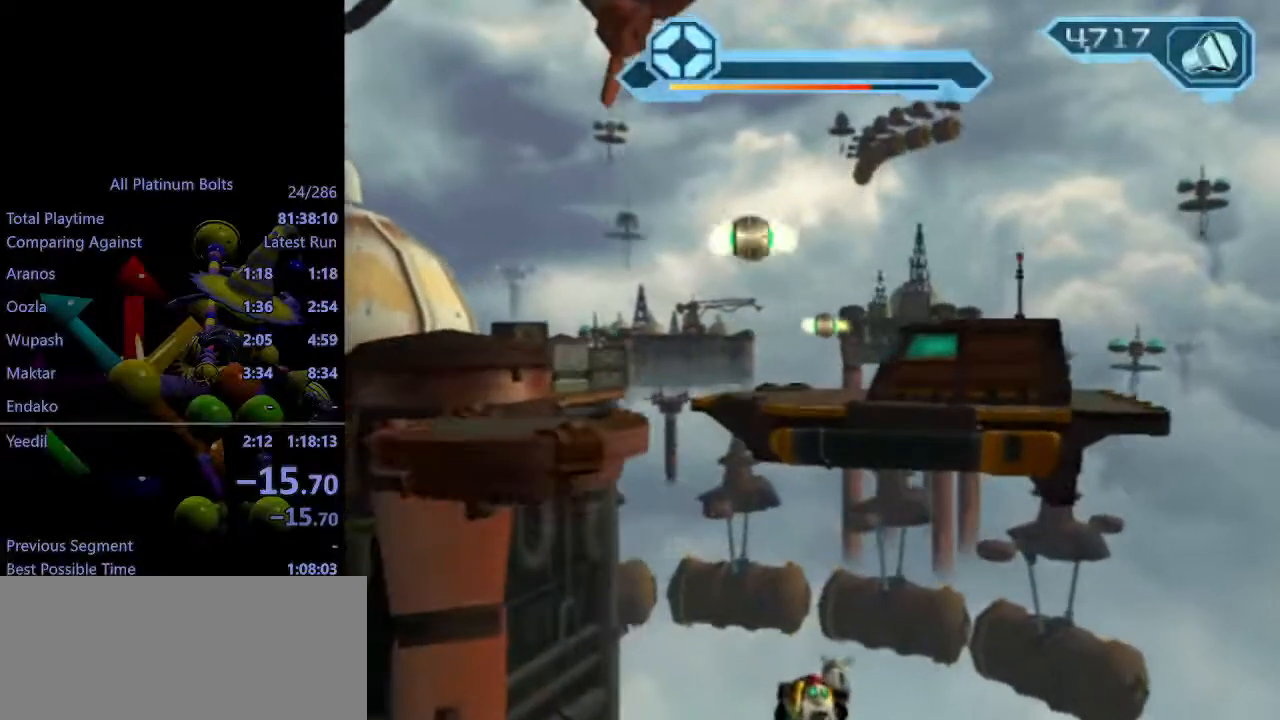
{"dt_ms": 500, "buttons": ["CIRCLE"], "left_stick": "center", "right_stick": "center", "events": [[500, "CIRCLE", "down"]]}
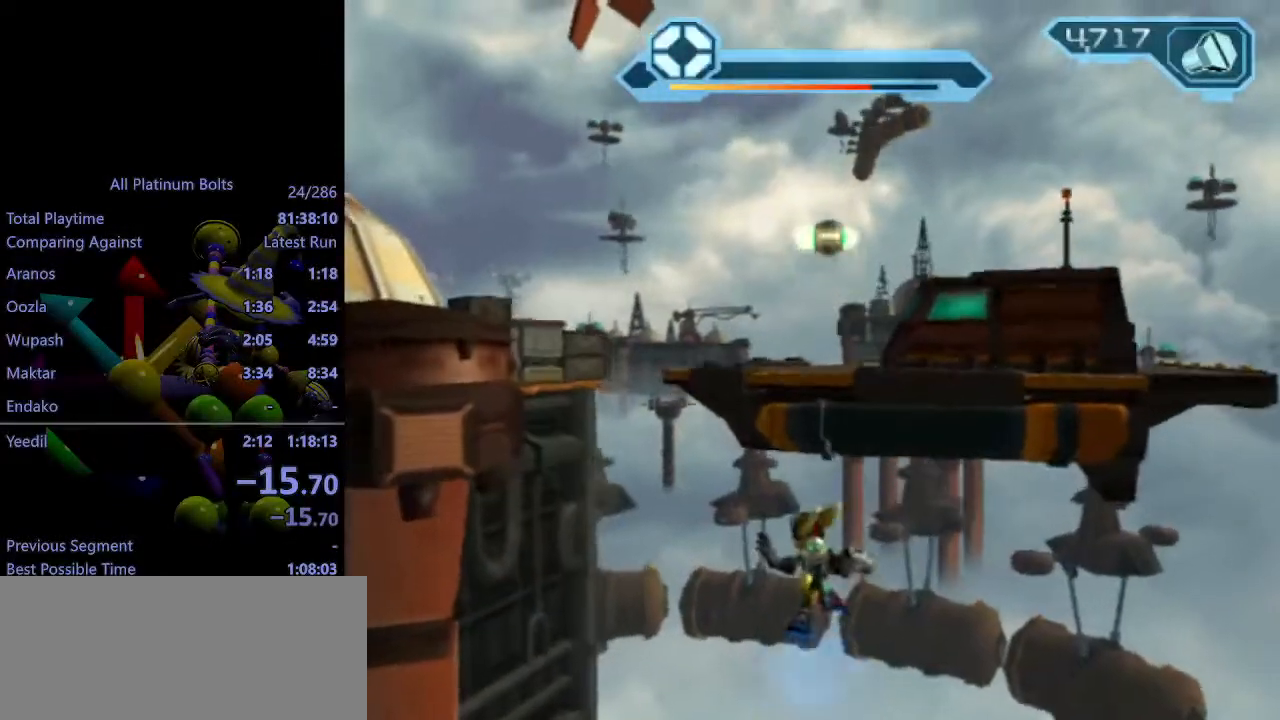
{"dt_ms": 500, "buttons": ["CIRCLE"], "left_stick": "center", "right_stick": "center", "events": []}
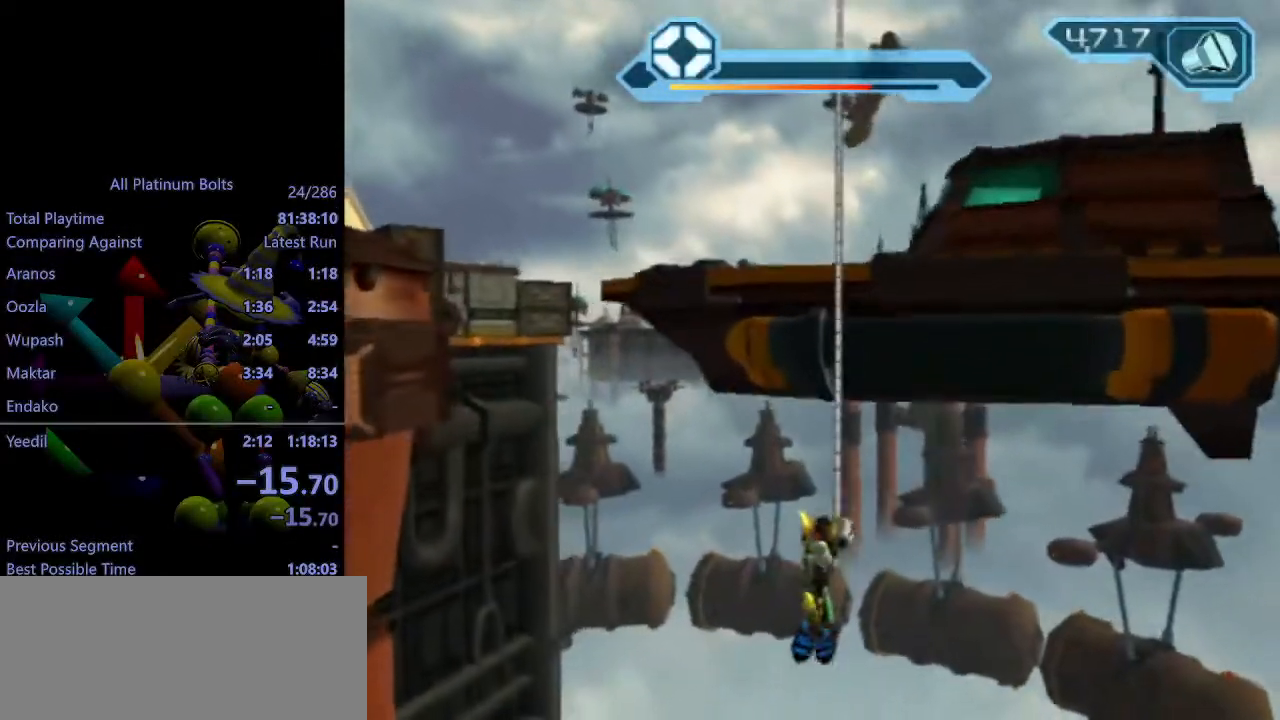
{"dt_ms": 500, "buttons": ["CIRCLE"], "left_stick": "center", "right_stick": "center", "events": []}
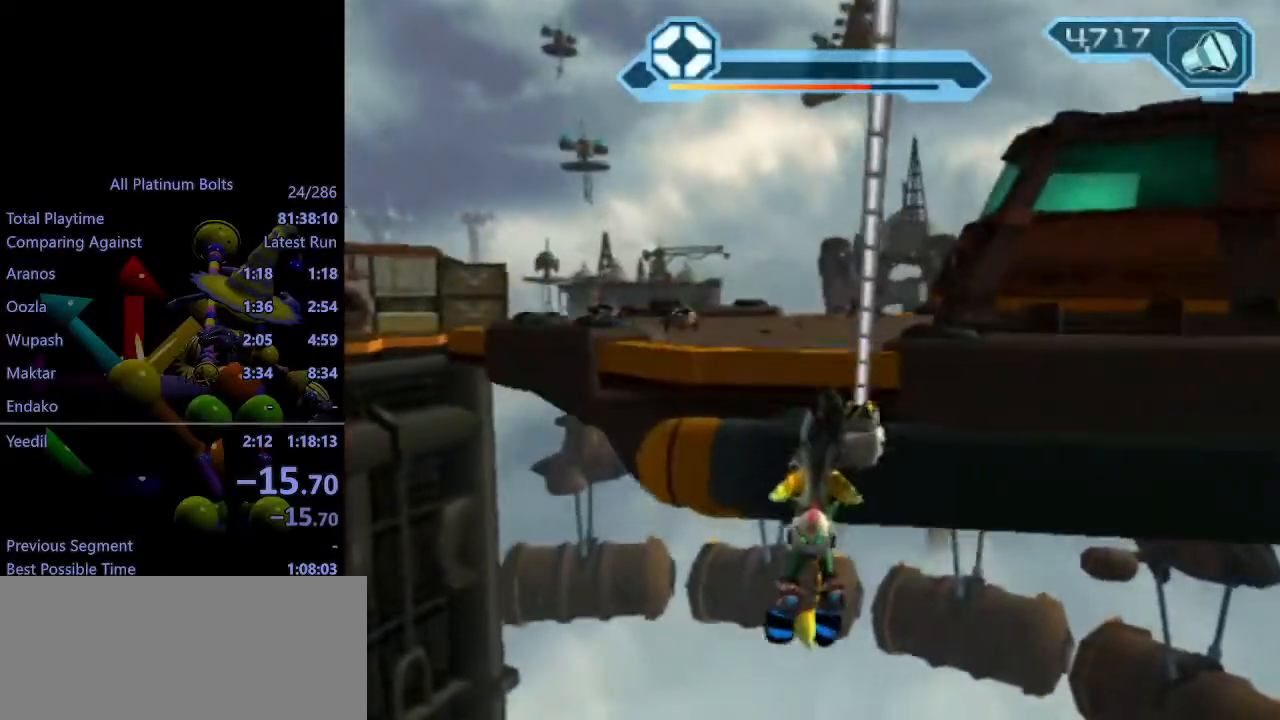
{"dt_ms": 500, "buttons": [], "left_stick": "center", "right_stick": "center", "events": [[367, "CROSS", "down"], [400, "CIRCLE", "up"], [467, "CROSS", "up"]]}
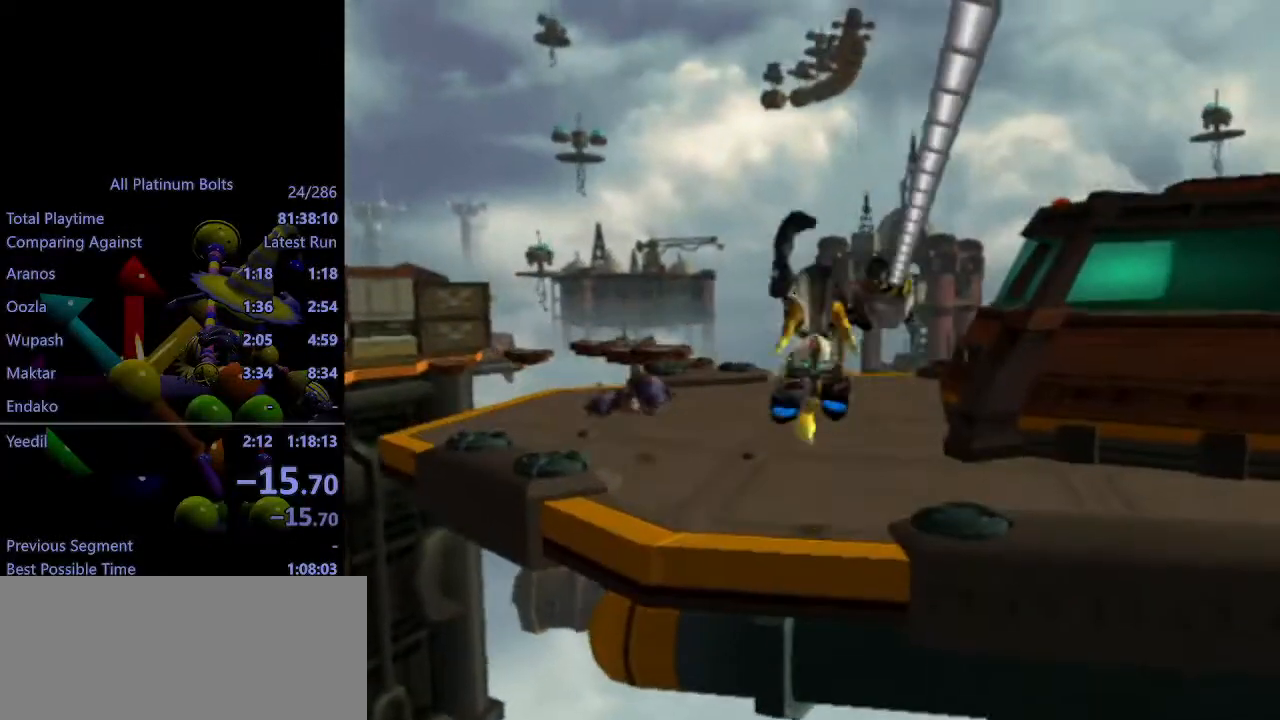
{"dt_ms": 500, "buttons": ["R1"], "left_stick": "up", "right_stick": "center", "events": [[33, "SQUARE", "down"], [67, "SQUARE", "up"], [117, "SQUARE", "down"], [183, "SQUARE", "up"], [300, "R1", "down"], [367, "R1", "up"], [367, "left_stick", "up"], [400, "R1", "down"], [467, "R1", "up"], [500, "R1", "down"]]}
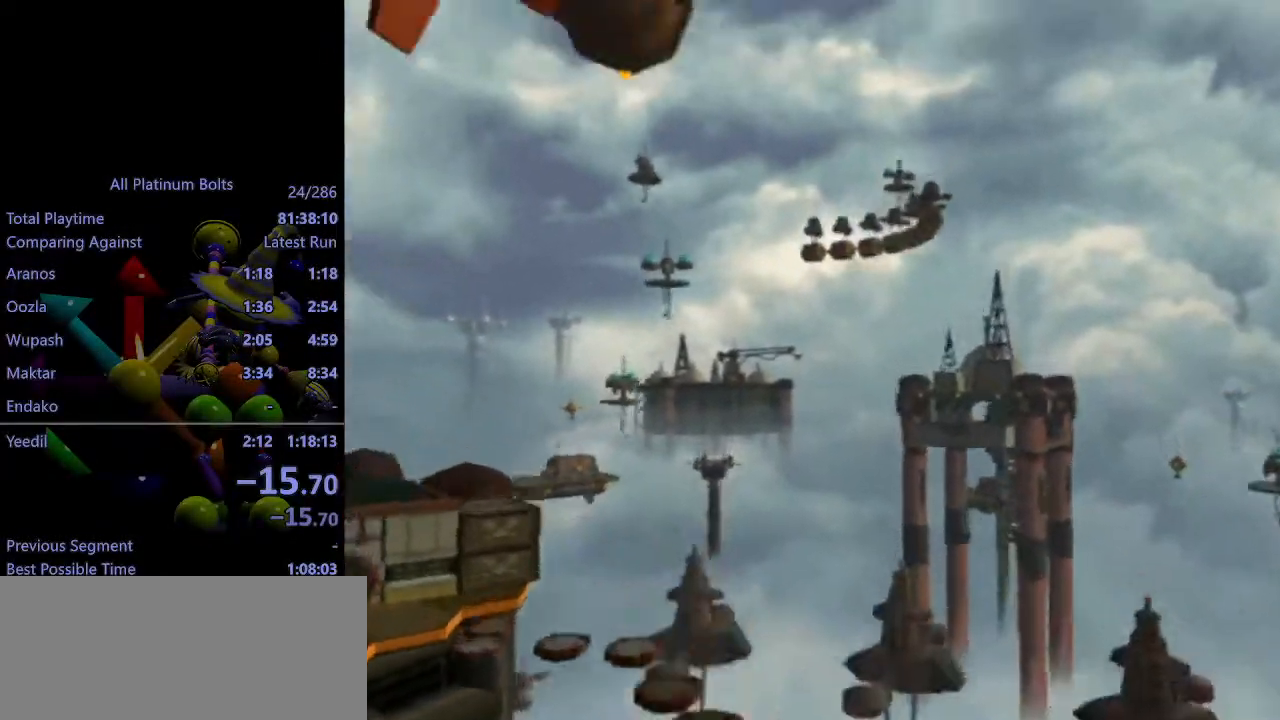
{"dt_ms": 500, "buttons": [], "left_stick": "up", "right_stick": "center", "events": [[50, "R1", "up"], [100, "R1", "down"], [150, "R1", "up"], [200, "R1", "down"], [267, "R1", "up"], [300, "R1", "down"], [383, "R1", "up"], [400, "R1", "down"], [483, "R1", "up"]]}
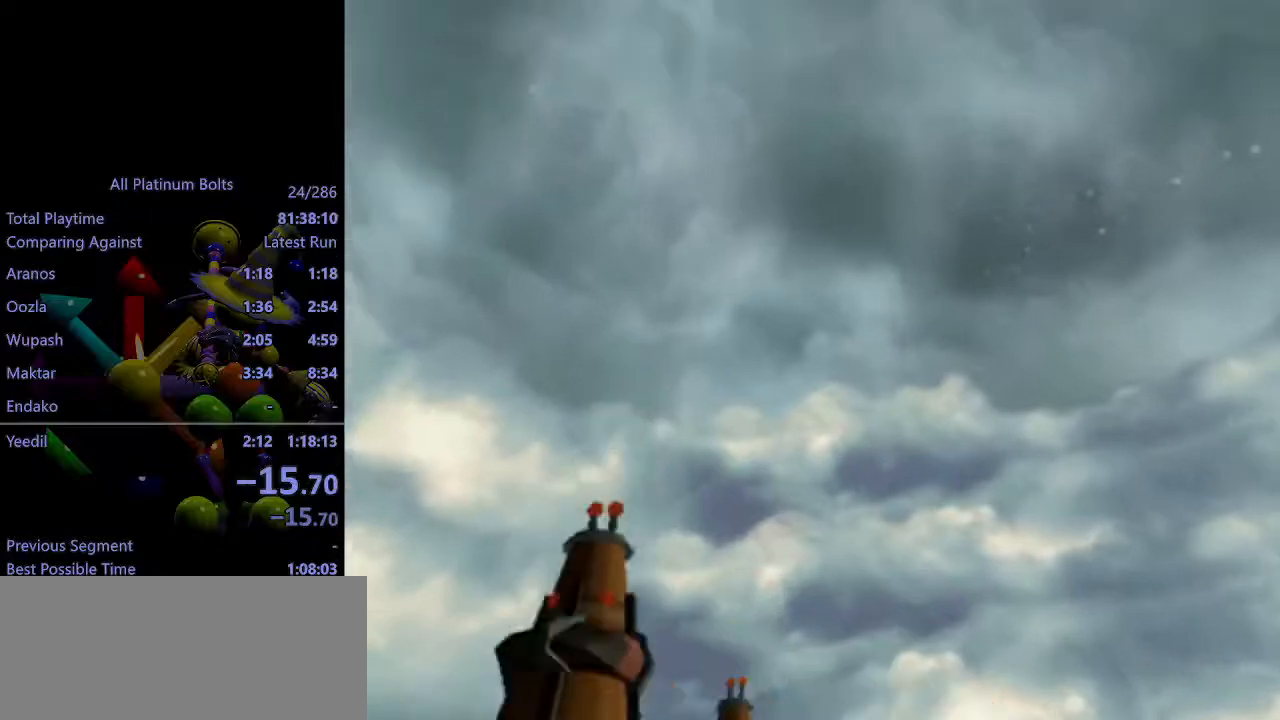
{"dt_ms": 500, "buttons": ["R1"], "left_stick": "up", "right_stick": "center", "events": [[33, "R1", "down"], [83, "R1", "up"], [133, "R1", "down"], [183, "R1", "up"], [233, "R1", "down"], [300, "R1", "up"], [333, "R1", "down"], [383, "R1", "up"], [433, "R1", "down"]]}
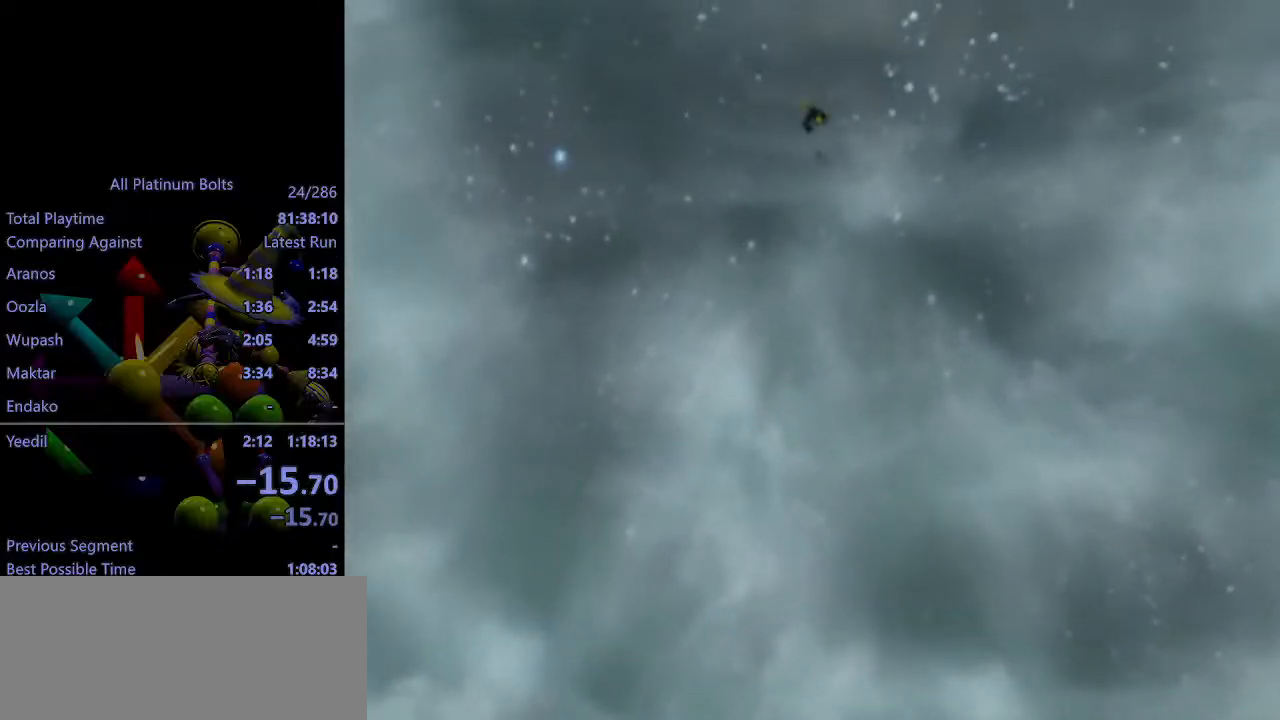
{"dt_ms": 500, "buttons": ["TRIANGLE"], "left_stick": "up", "right_stick": "center", "events": [[17, "R1", "up"], [233, "CIRCLE", "down"], [317, "CIRCLE", "up"], [400, "TRIANGLE", "down"], [450, "TRIANGLE", "up"], [500, "TRIANGLE", "down"]]}
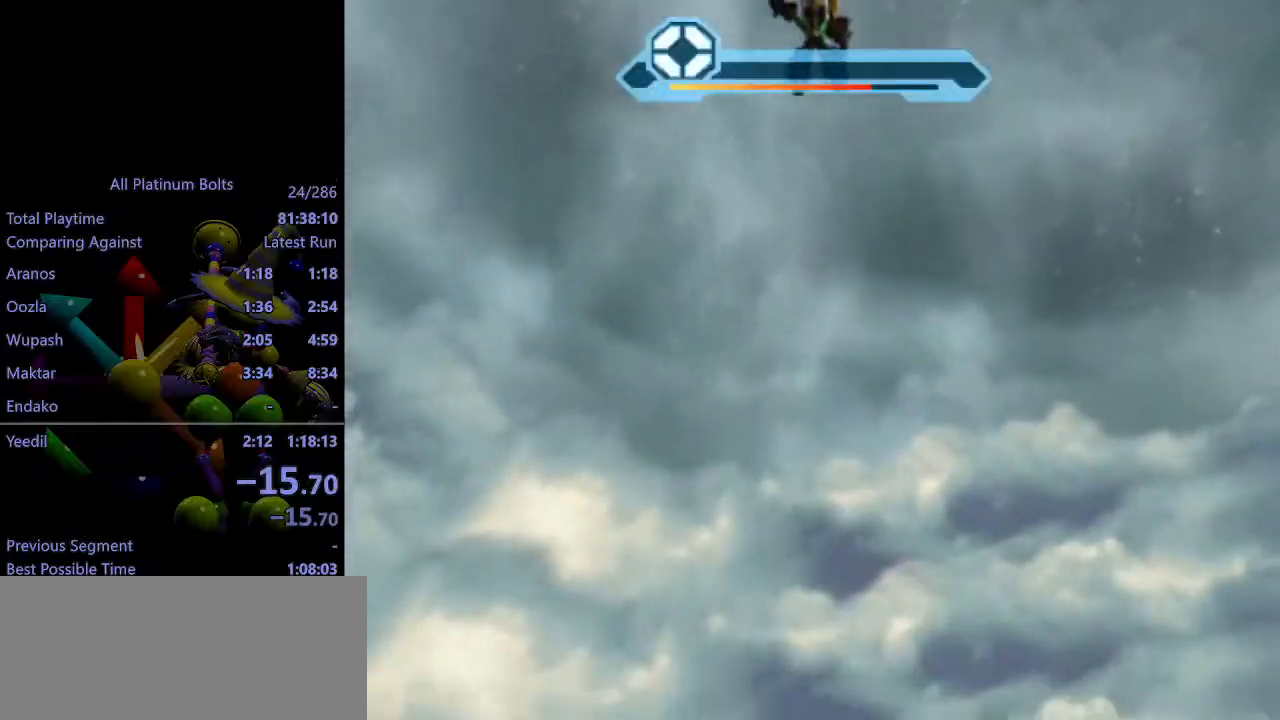
{"dt_ms": 500, "buttons": [], "left_stick": "up-left", "right_stick": "center", "events": [[67, "TRIANGLE", "up"], [350, "left_stick", "up-left"]]}